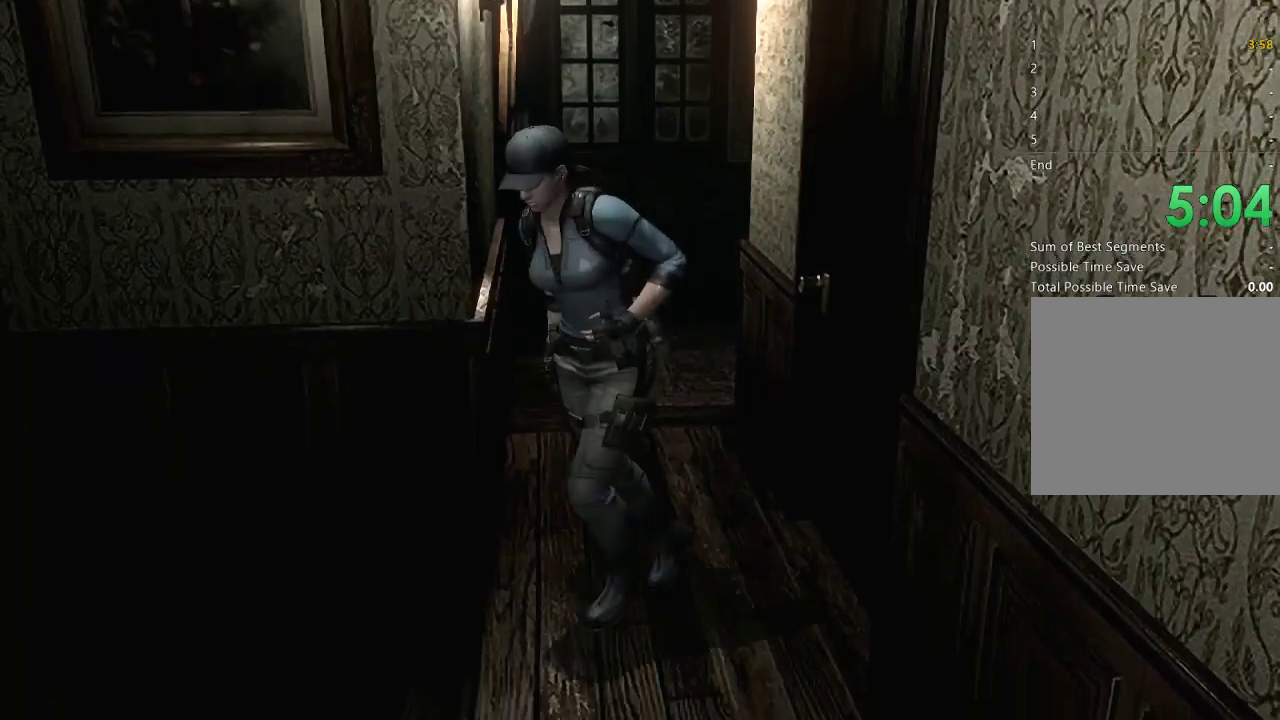
Gameplay with a controller (Xbox layout); each line is a JSON object with the inputs held at the frame after it. "events" lists button and stick changes between this image and that frame as [ms after this image, input, new state], when the widget could be followed in between.
{"buttons": ["A", "X", "DPAD_UP"], "left_stick": "center", "right_stick": "center"}
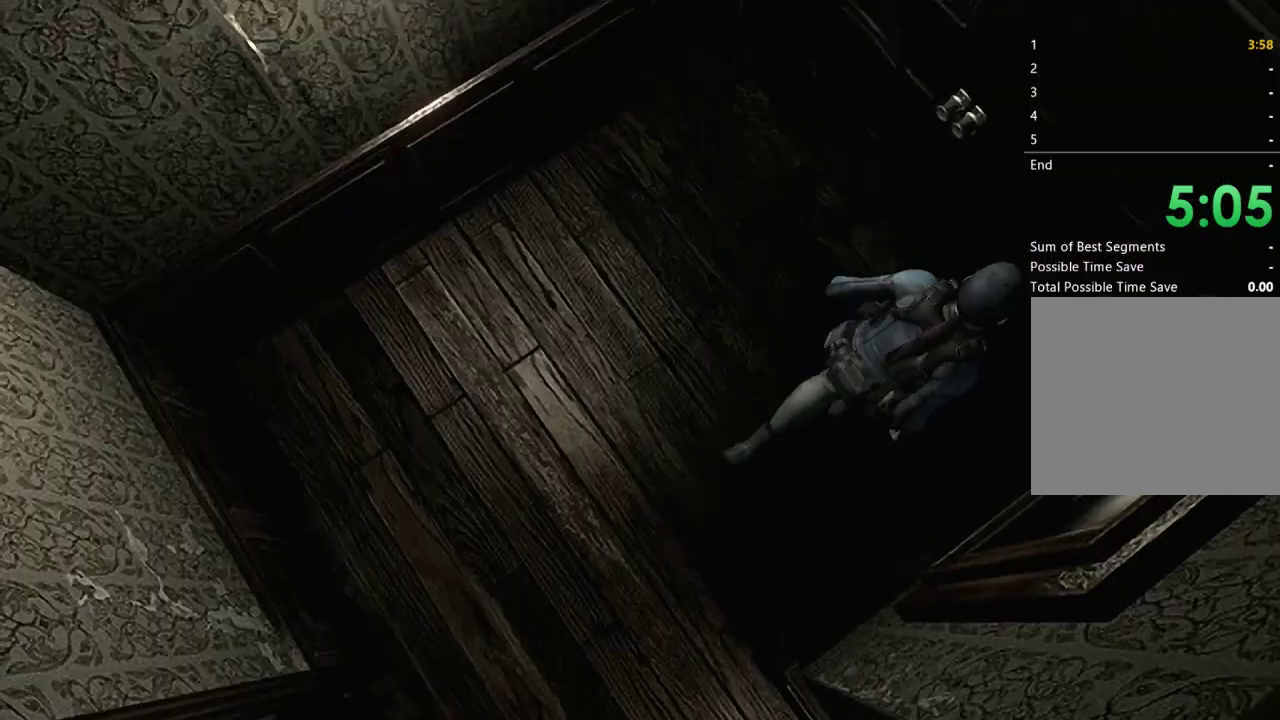
{"buttons": [], "left_stick": "center", "right_stick": "center", "events": [[300, "DPAD_UP", "up"], [367, "A", "up"], [367, "X", "up"]]}
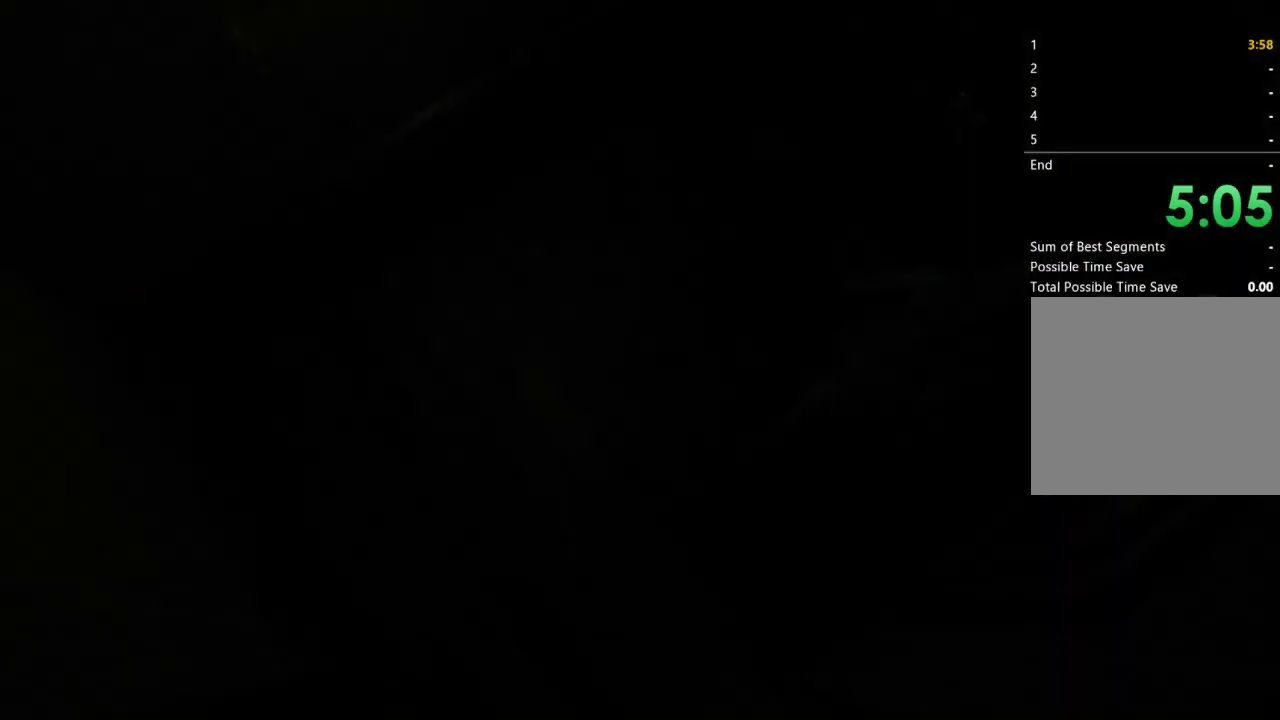
{"buttons": [], "left_stick": "center", "right_stick": "center", "events": []}
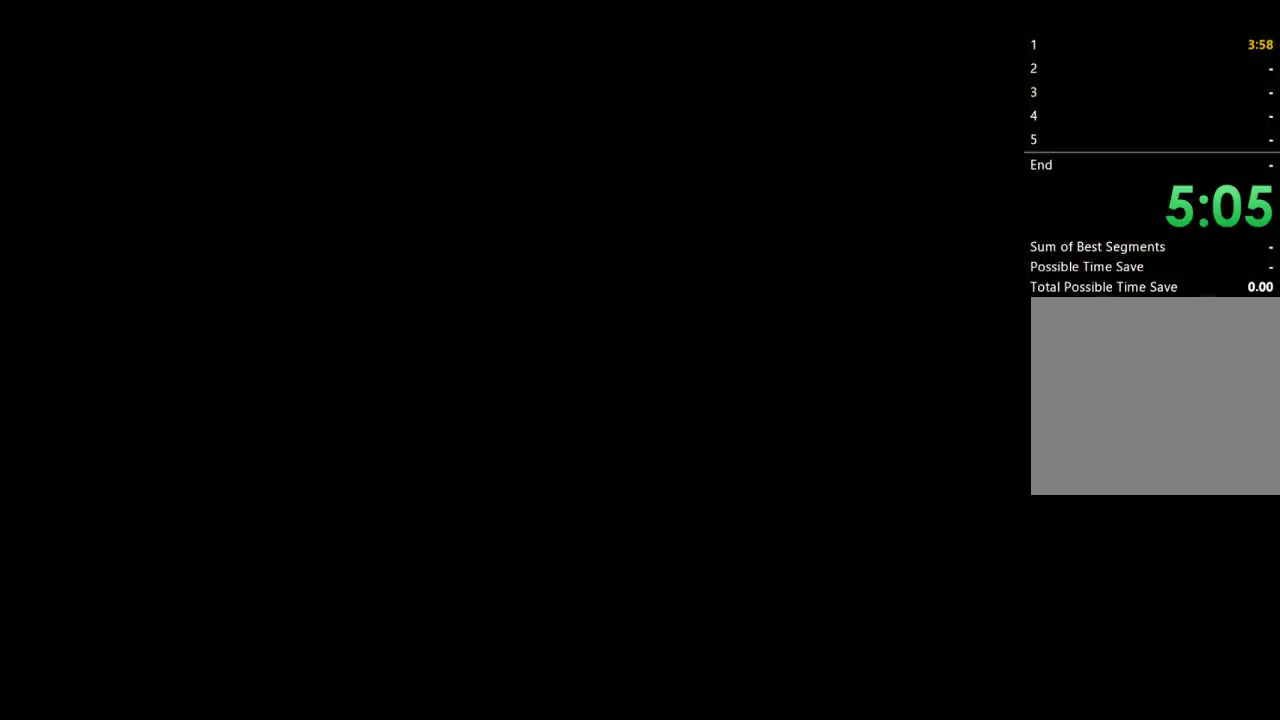
{"buttons": [], "left_stick": "center", "right_stick": "center", "events": []}
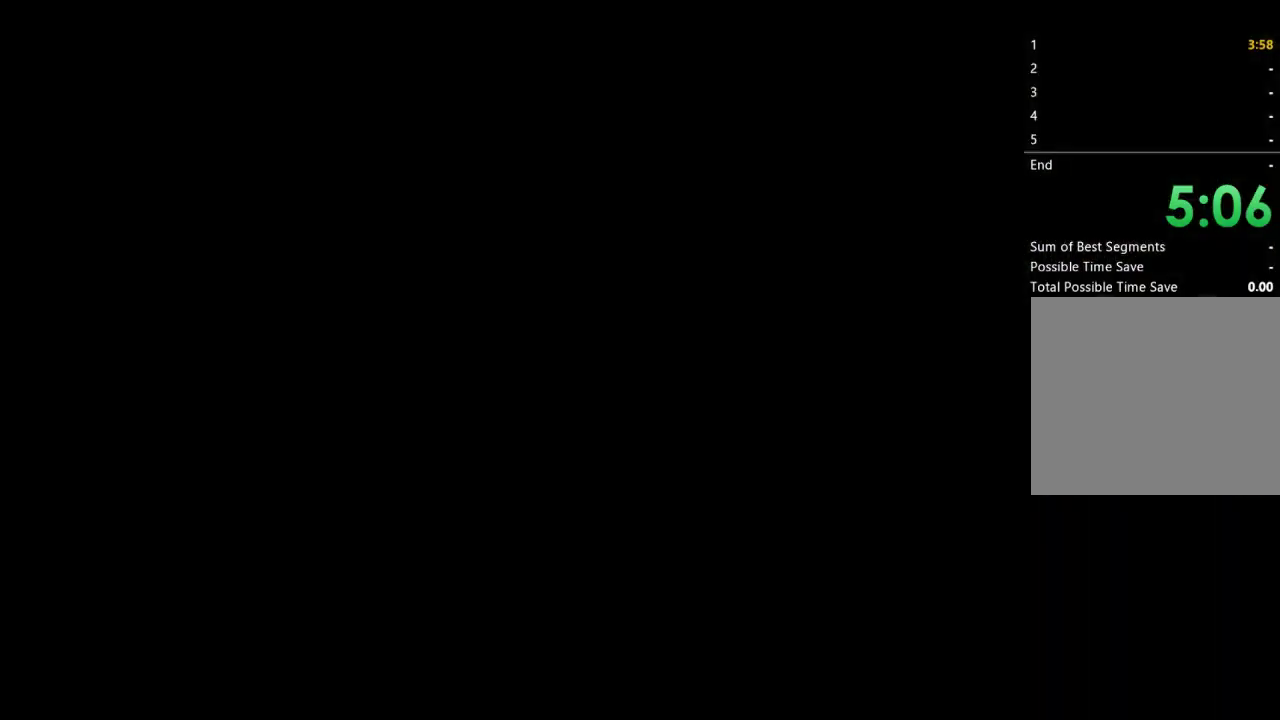
{"buttons": [], "left_stick": "center", "right_stick": "center", "events": []}
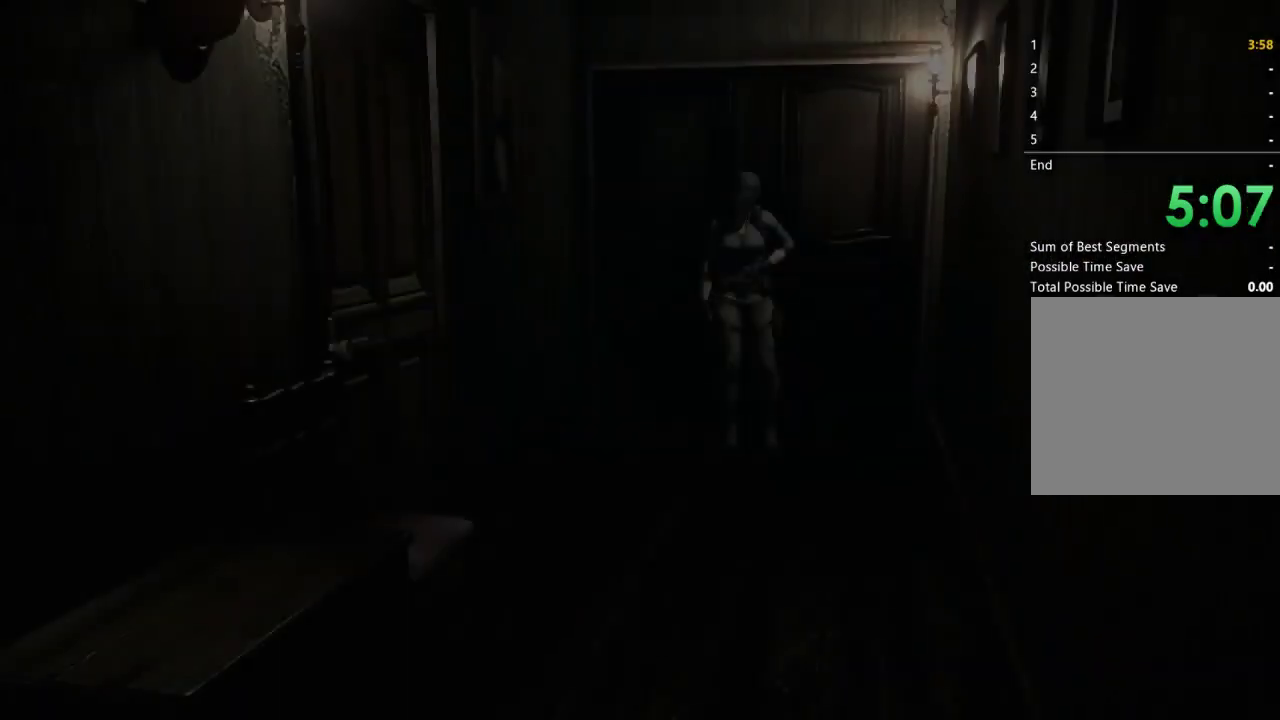
{"buttons": ["A"], "left_stick": "down-left", "right_stick": "center", "events": [[267, "left_stick", "down-left"], [400, "A", "down"]]}
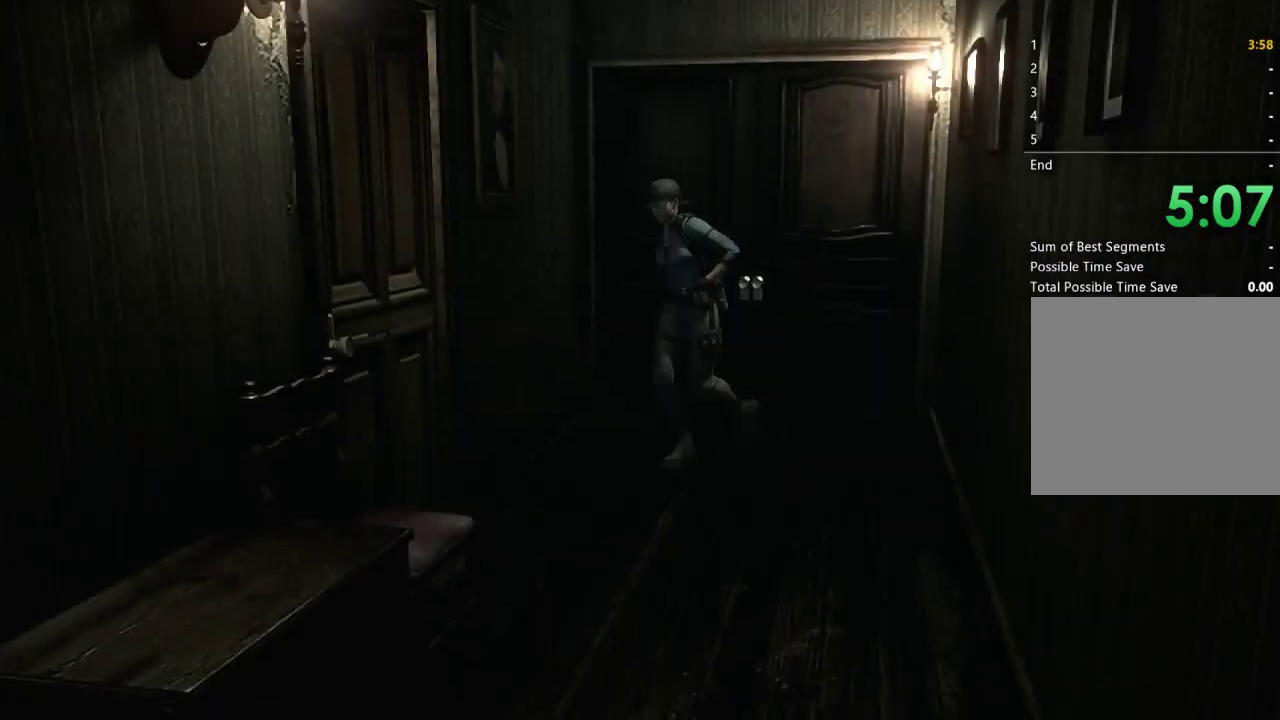
{"buttons": ["A"], "left_stick": "down-left", "right_stick": "center", "events": []}
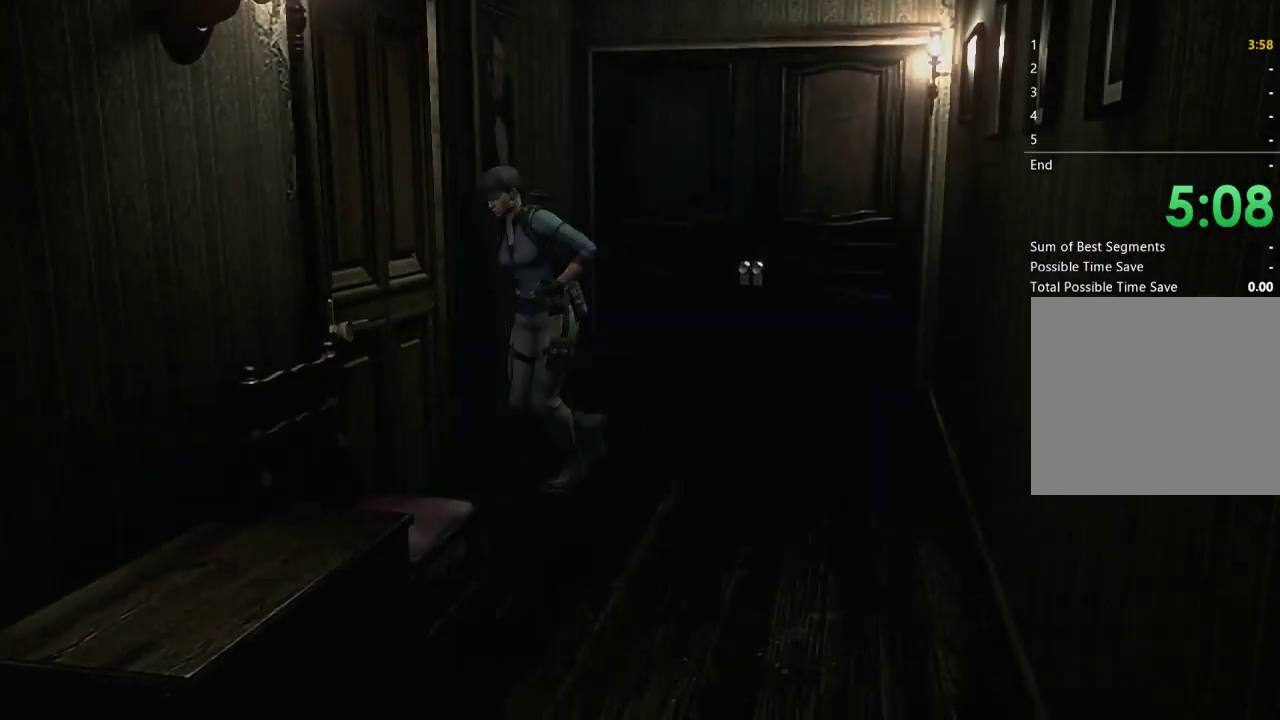
{"buttons": [], "left_stick": "center", "right_stick": "center", "events": [[267, "A", "up"], [267, "left_stick", "center"]]}
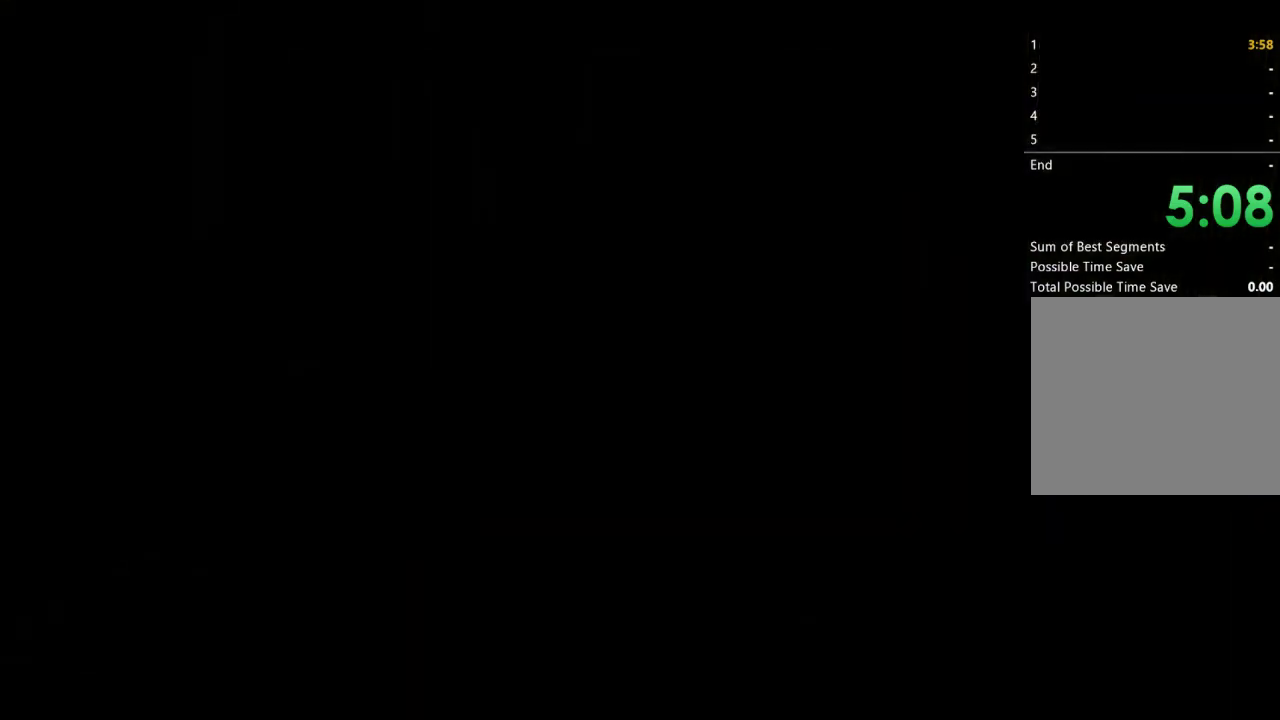
{"buttons": ["X"], "left_stick": "center", "right_stick": "center", "events": [[367, "X", "down"]]}
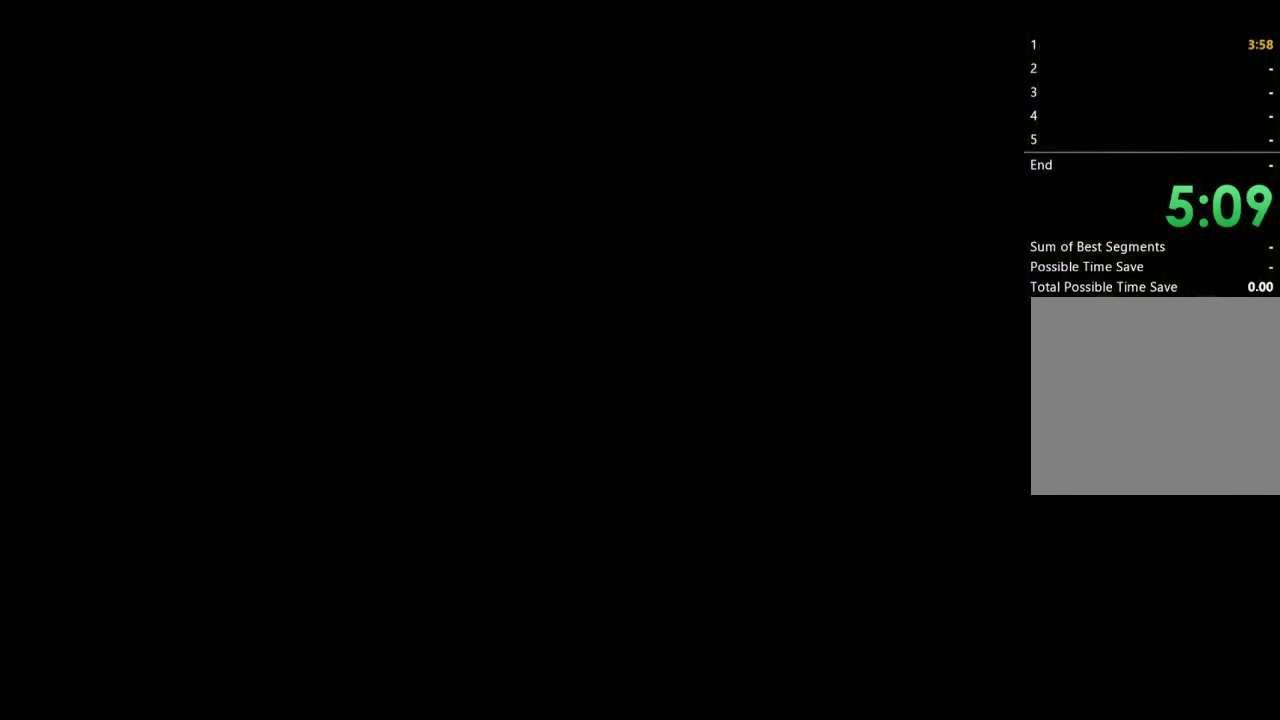
{"buttons": ["X", "DPAD_UP"], "left_stick": "center", "right_stick": "center", "events": [[300, "DPAD_UP", "down"]]}
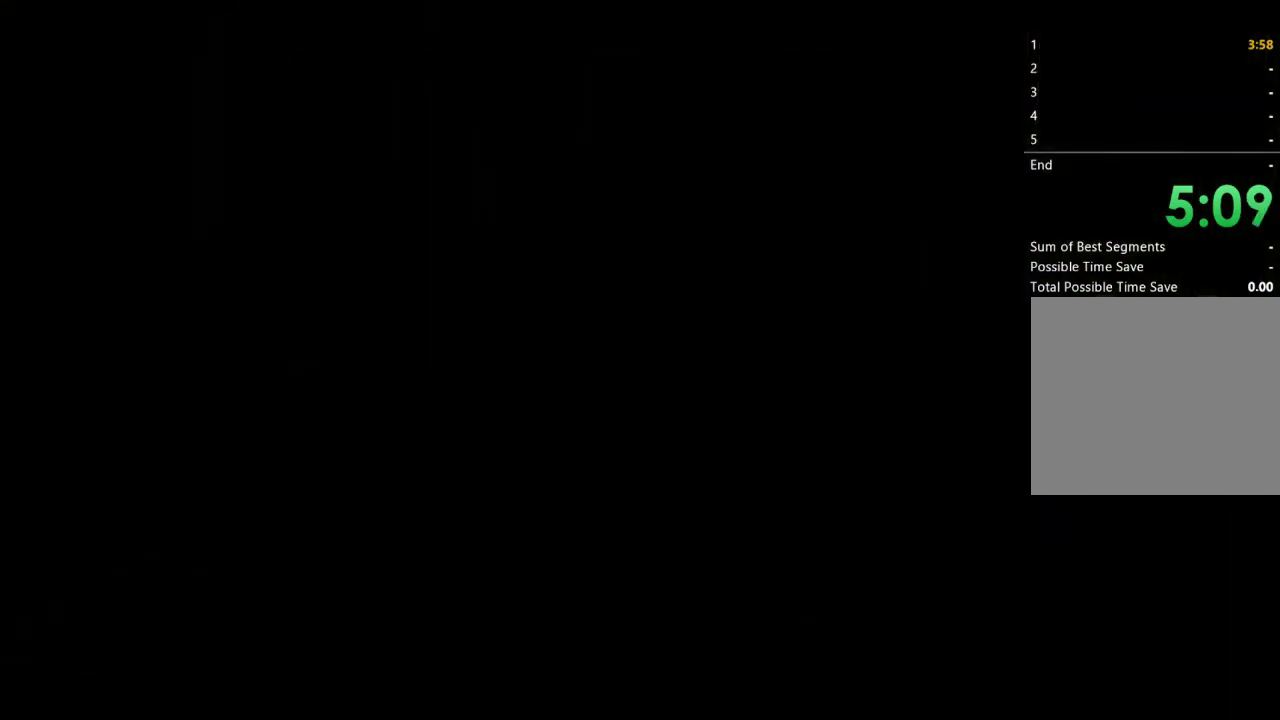
{"buttons": ["X", "DPAD_UP"], "left_stick": "center", "right_stick": "center", "events": []}
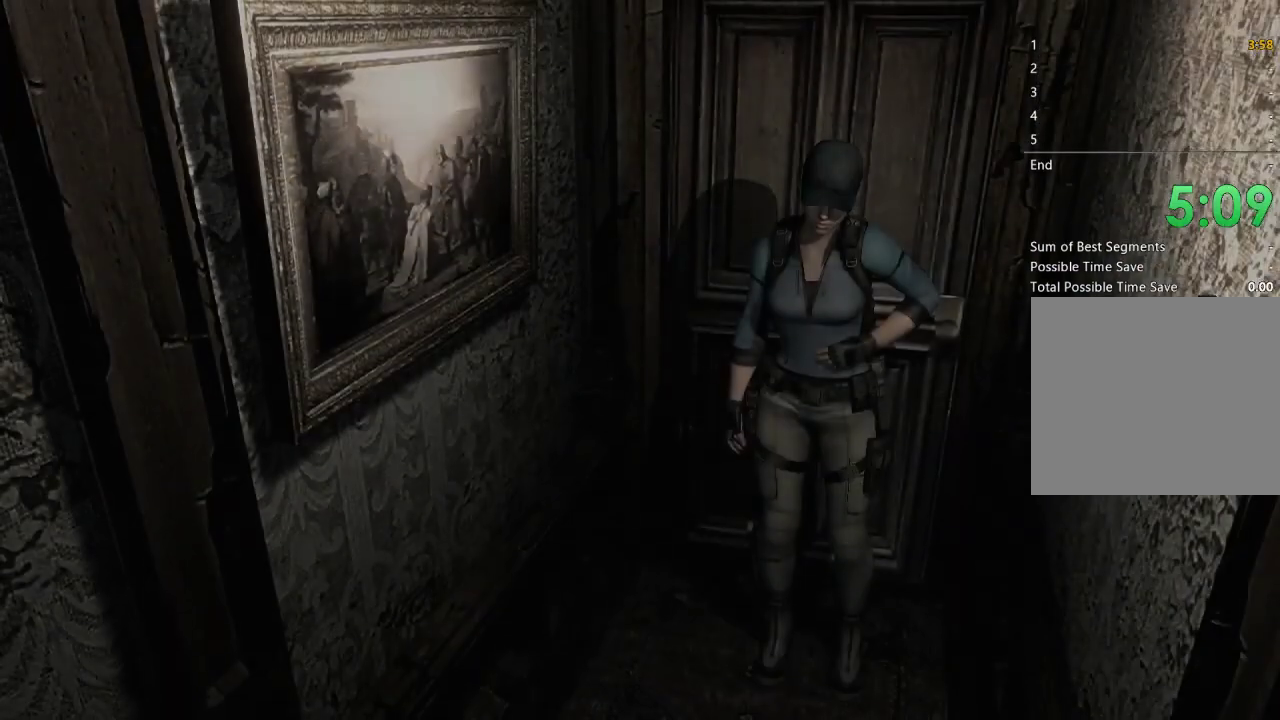
{"buttons": ["X", "DPAD_UP"], "left_stick": "center", "right_stick": "center", "events": []}
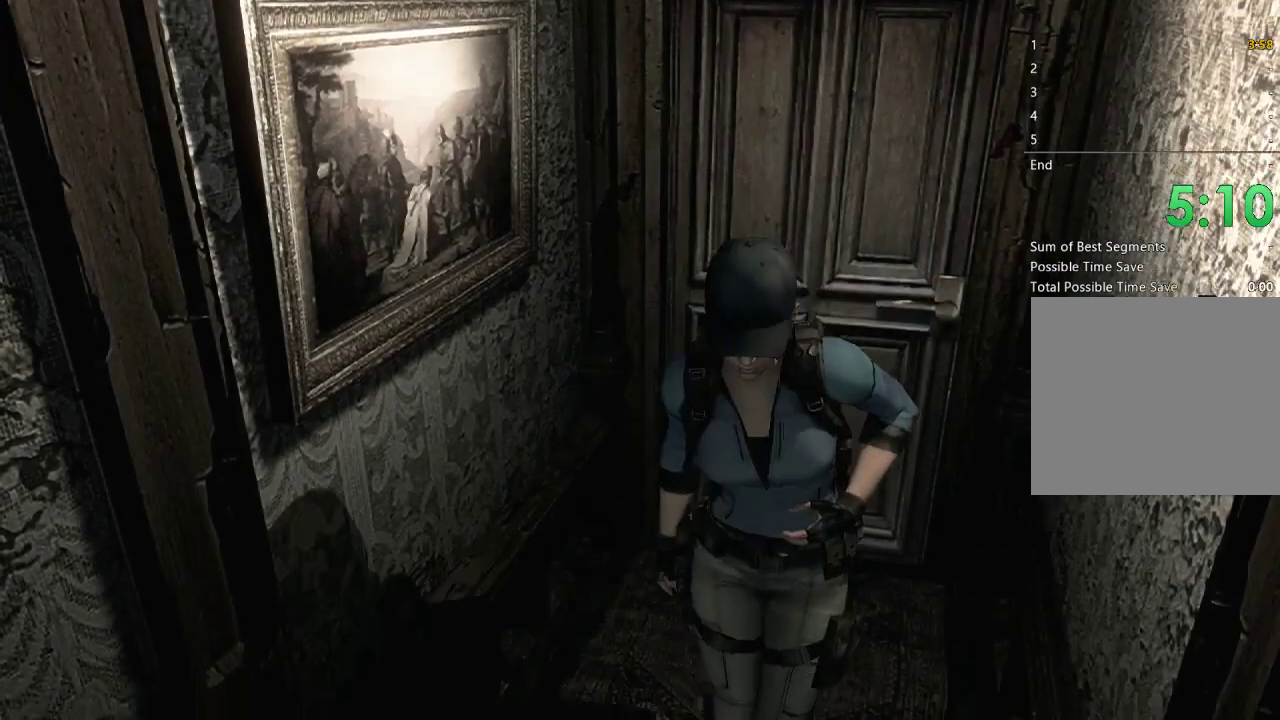
{"buttons": ["X", "DPAD_UP"], "left_stick": "center", "right_stick": "center", "events": []}
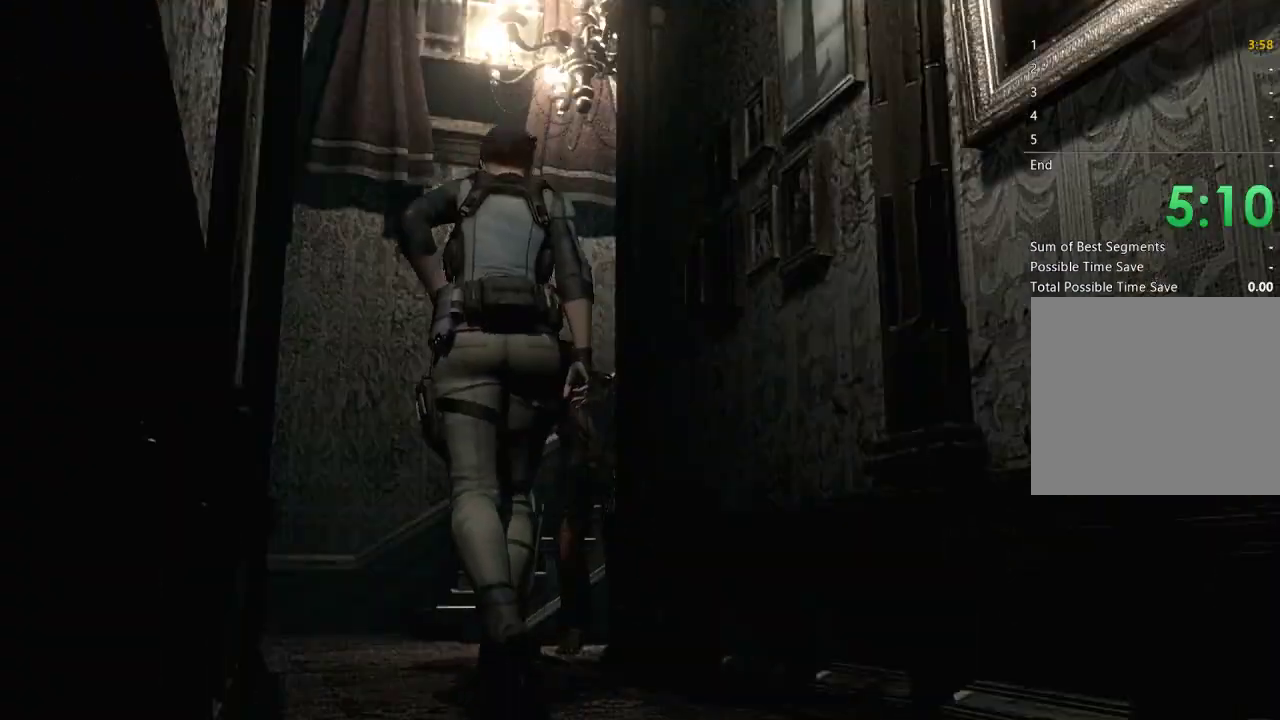
{"buttons": ["X", "DPAD_UP", "DPAD_LEFT"], "left_stick": "center", "right_stick": "center", "events": [[100, "DPAD_RIGHT", "down"], [233, "DPAD_RIGHT", "up"], [467, "DPAD_LEFT", "down"]]}
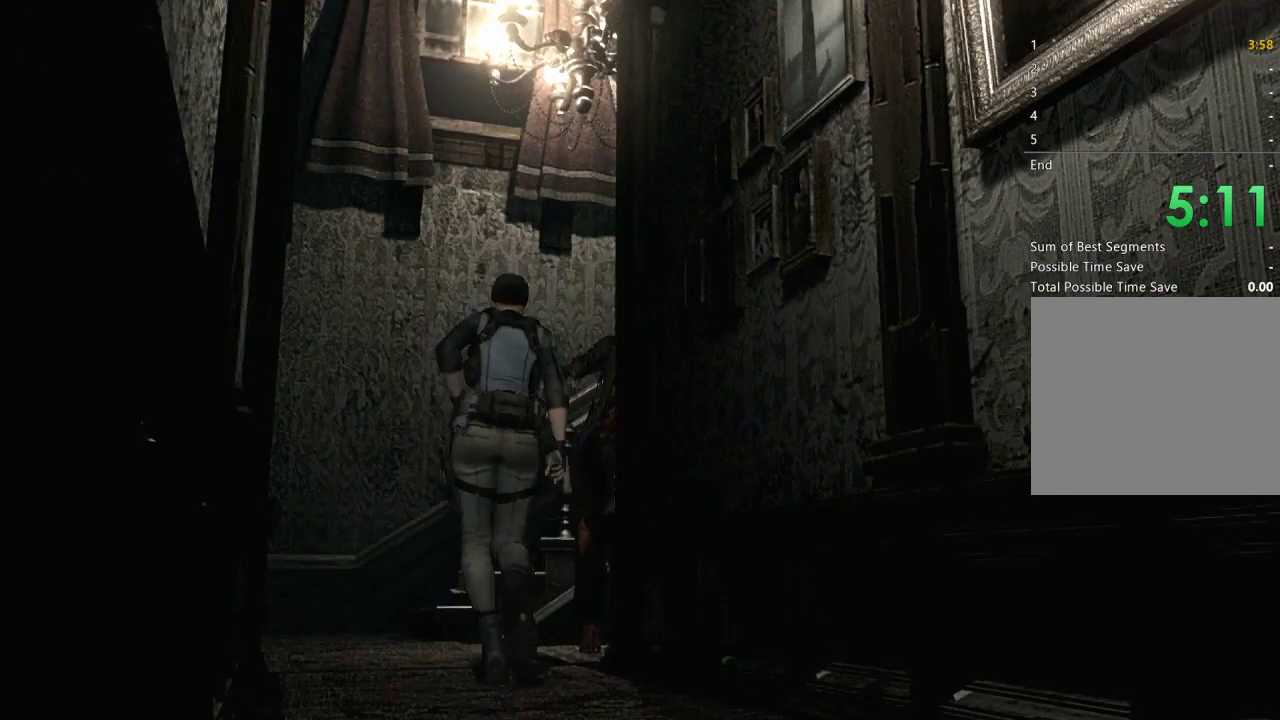
{"buttons": [], "left_stick": "up-left", "right_stick": "center", "events": [[67, "X", "up"], [100, "DPAD_LEFT", "up"], [100, "DPAD_UP", "up"], [233, "left_stick", "up-left"]]}
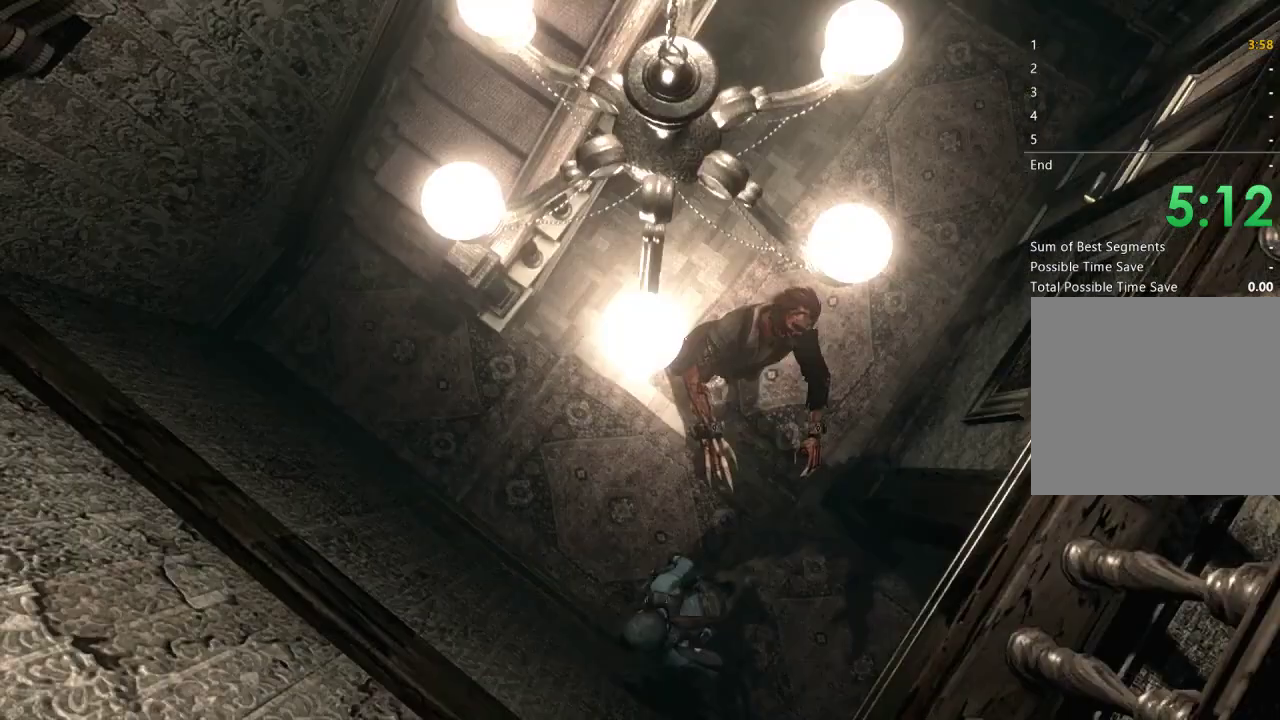
{"buttons": [], "left_stick": "up-left", "right_stick": "center", "events": []}
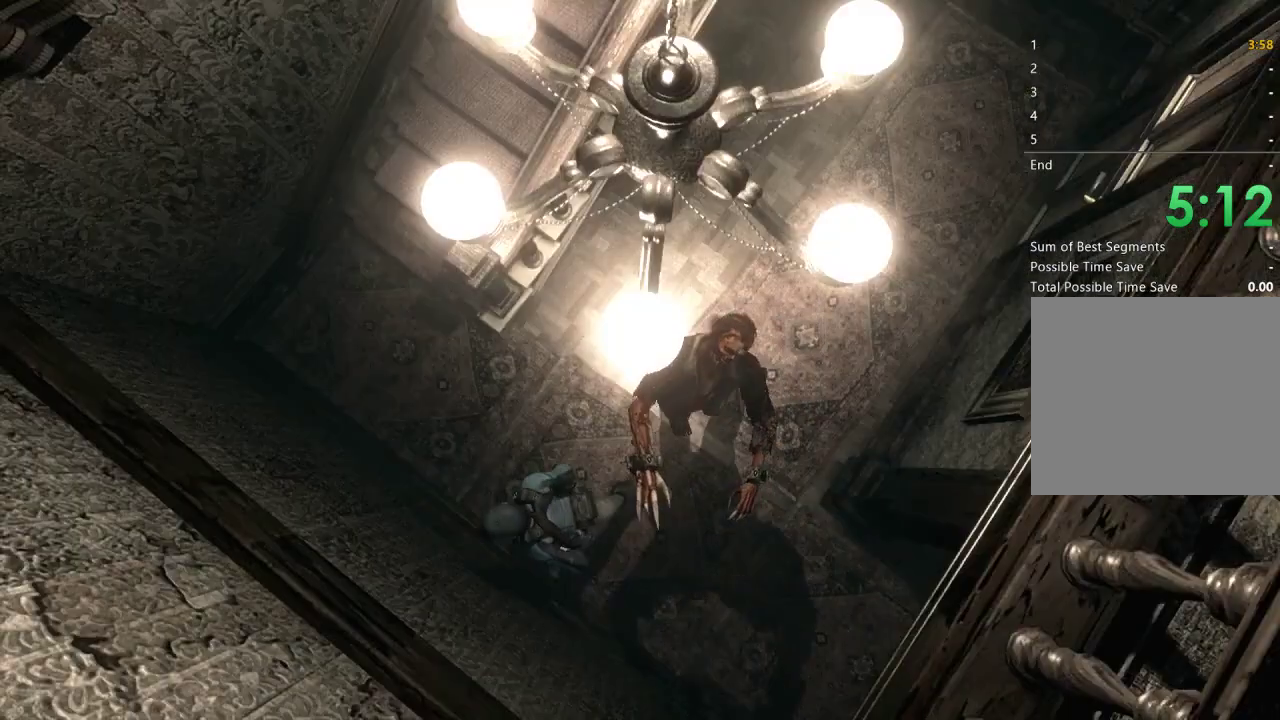
{"buttons": [], "left_stick": "up-right", "right_stick": "center", "events": [[400, "left_stick", "up-right"]]}
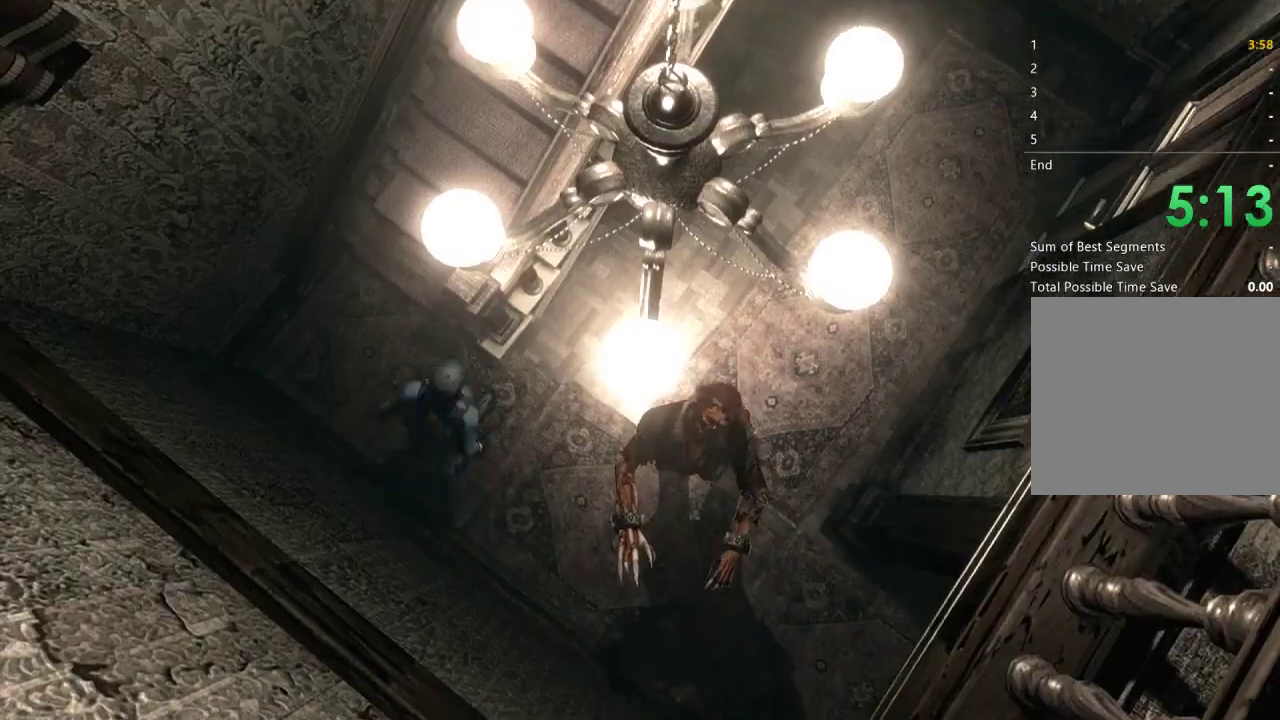
{"buttons": [], "left_stick": "up-right", "right_stick": "center", "events": []}
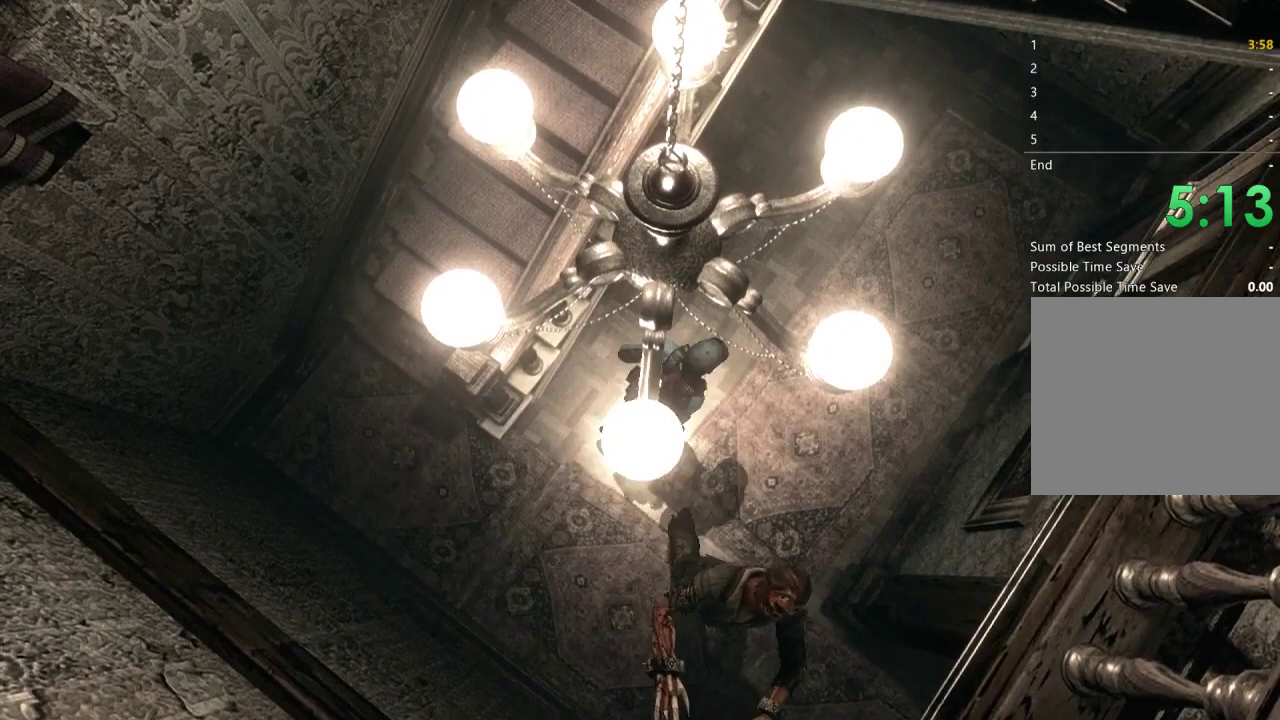
{"buttons": [], "left_stick": "up-right", "right_stick": "center", "events": []}
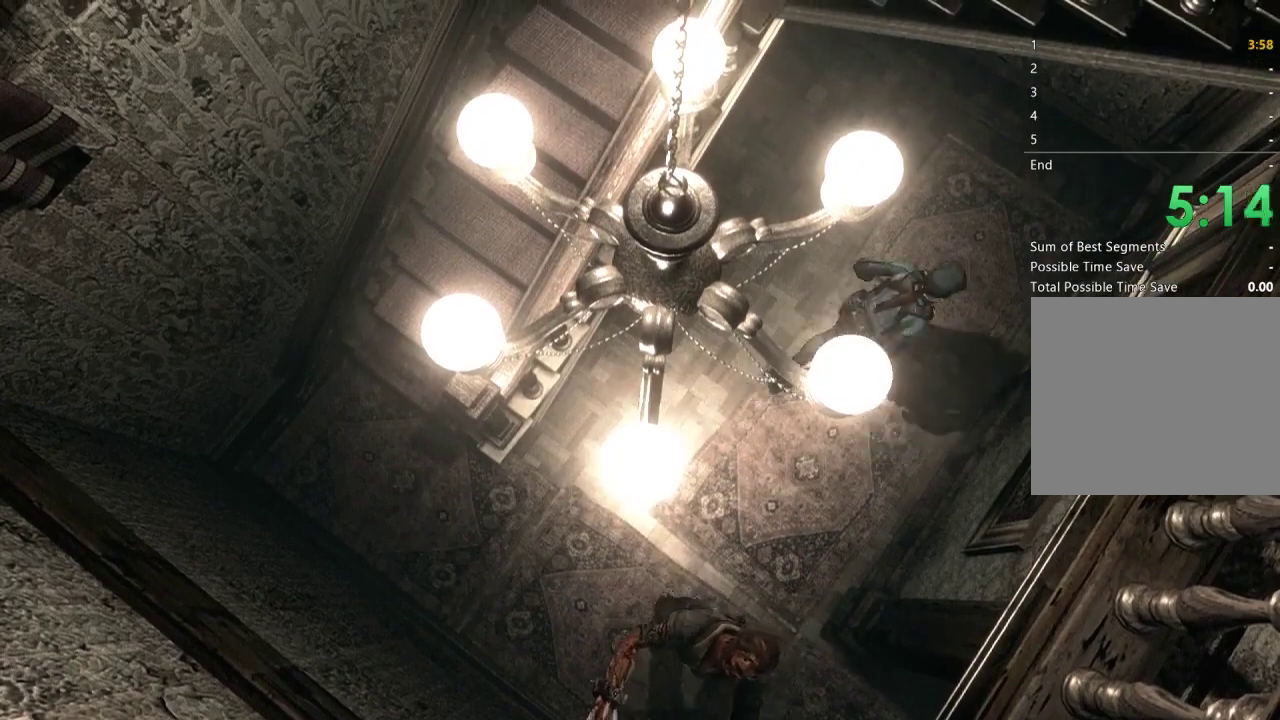
{"buttons": ["A"], "left_stick": "right", "right_stick": "center", "events": [[200, "left_stick", "right"], [233, "A", "down"], [333, "A", "up"], [433, "A", "down"]]}
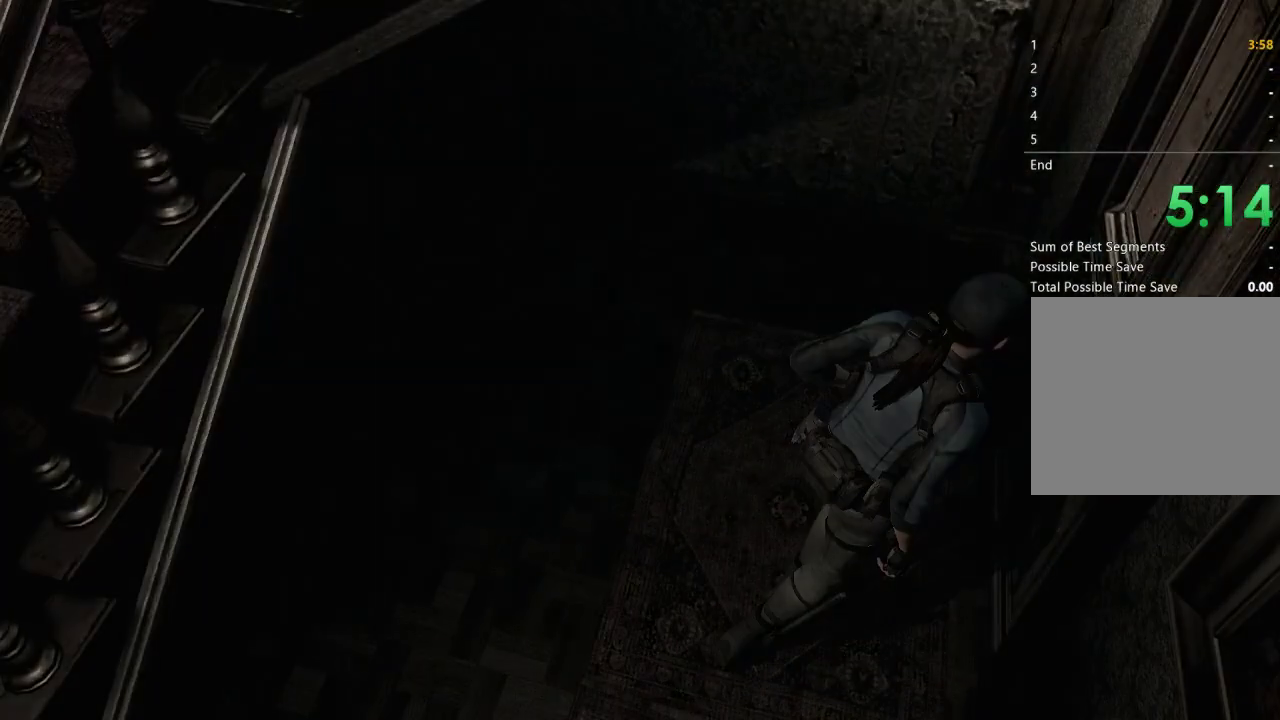
{"buttons": [], "left_stick": "center", "right_stick": "center", "events": [[67, "A", "up"], [67, "left_stick", "center"]]}
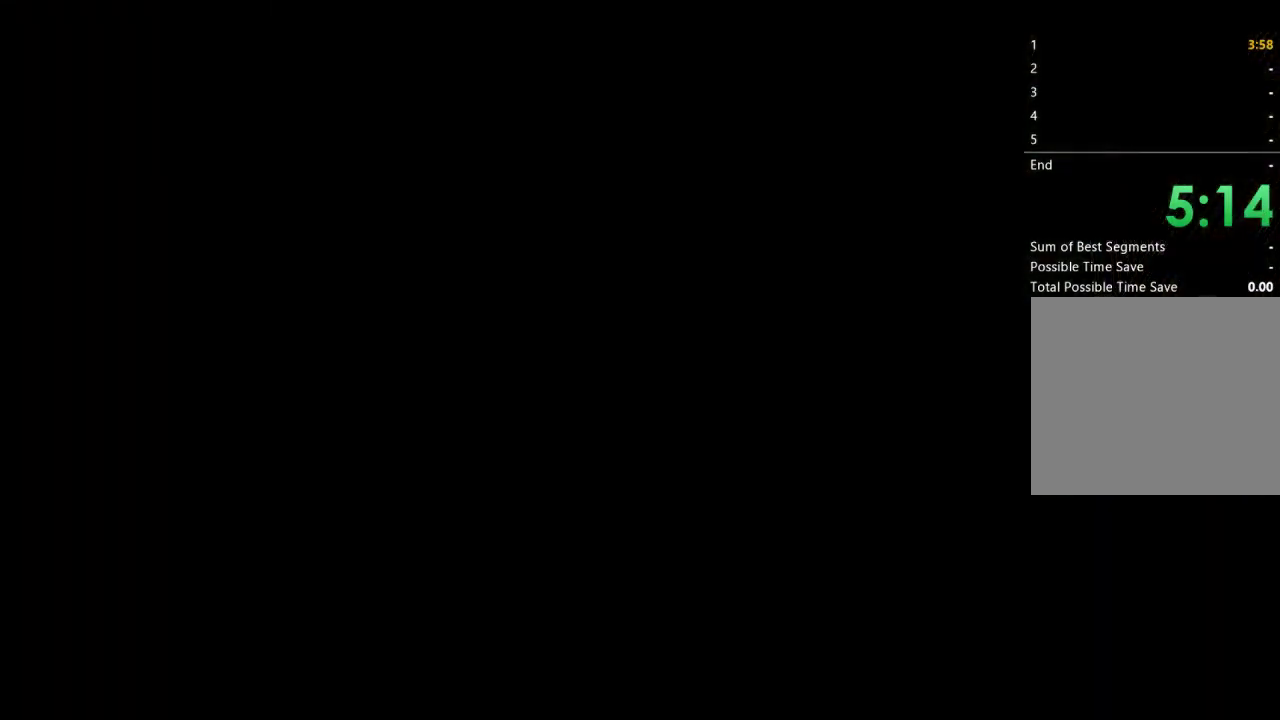
{"buttons": [], "left_stick": "center", "right_stick": "center", "events": []}
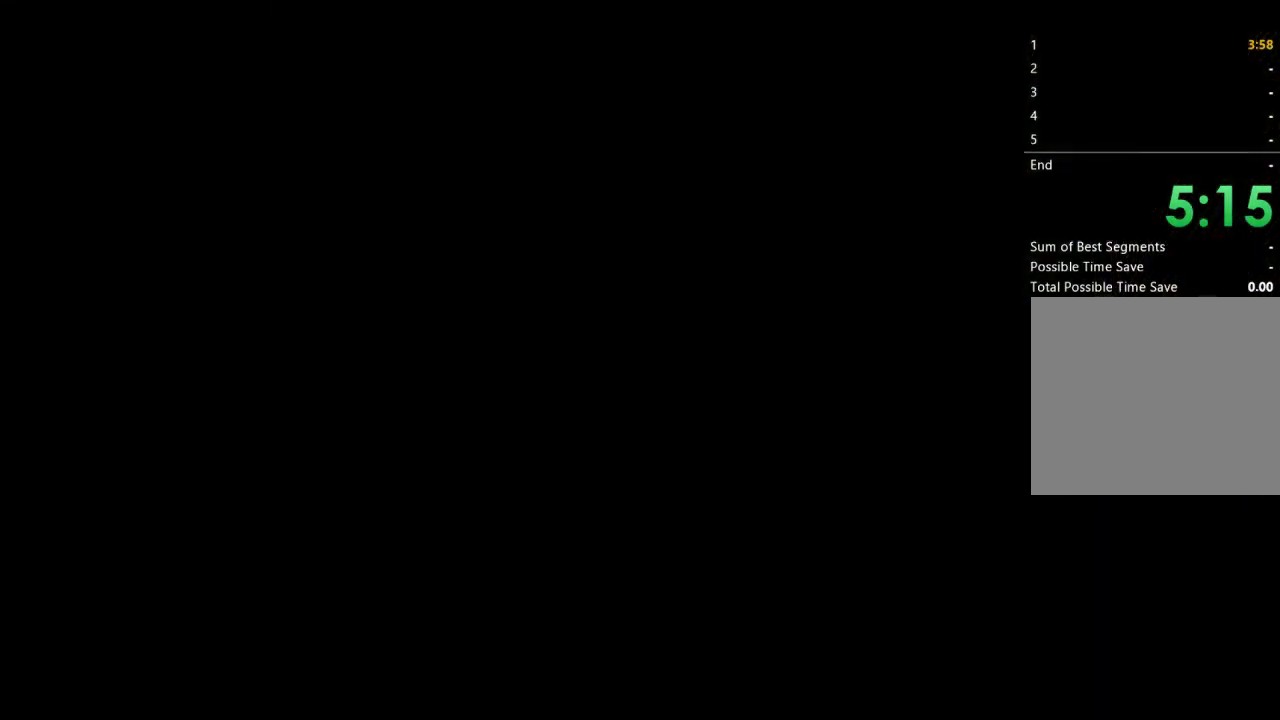
{"buttons": ["X", "DPAD_UP"], "left_stick": "center", "right_stick": "center", "events": [[467, "DPAD_UP", "down"], [500, "X", "down"]]}
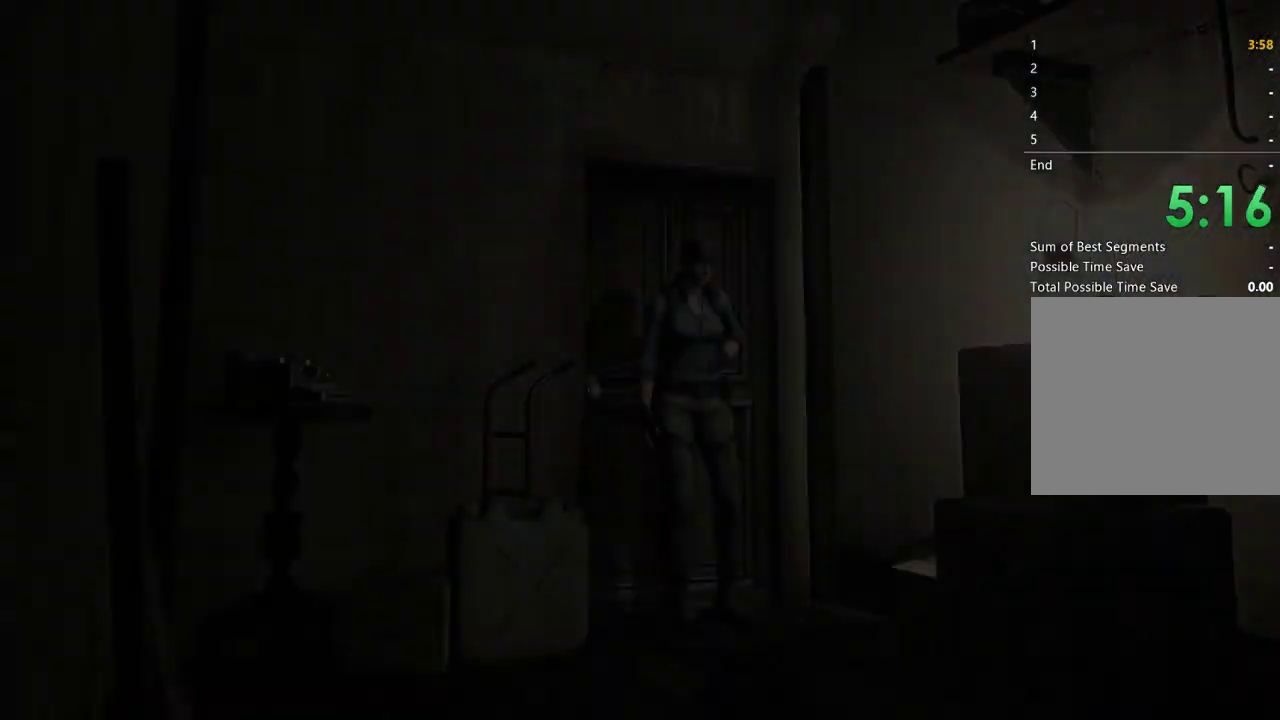
{"buttons": ["X", "DPAD_UP", "DPAD_RIGHT"], "left_stick": "center", "right_stick": "center", "events": [[467, "DPAD_RIGHT", "down"]]}
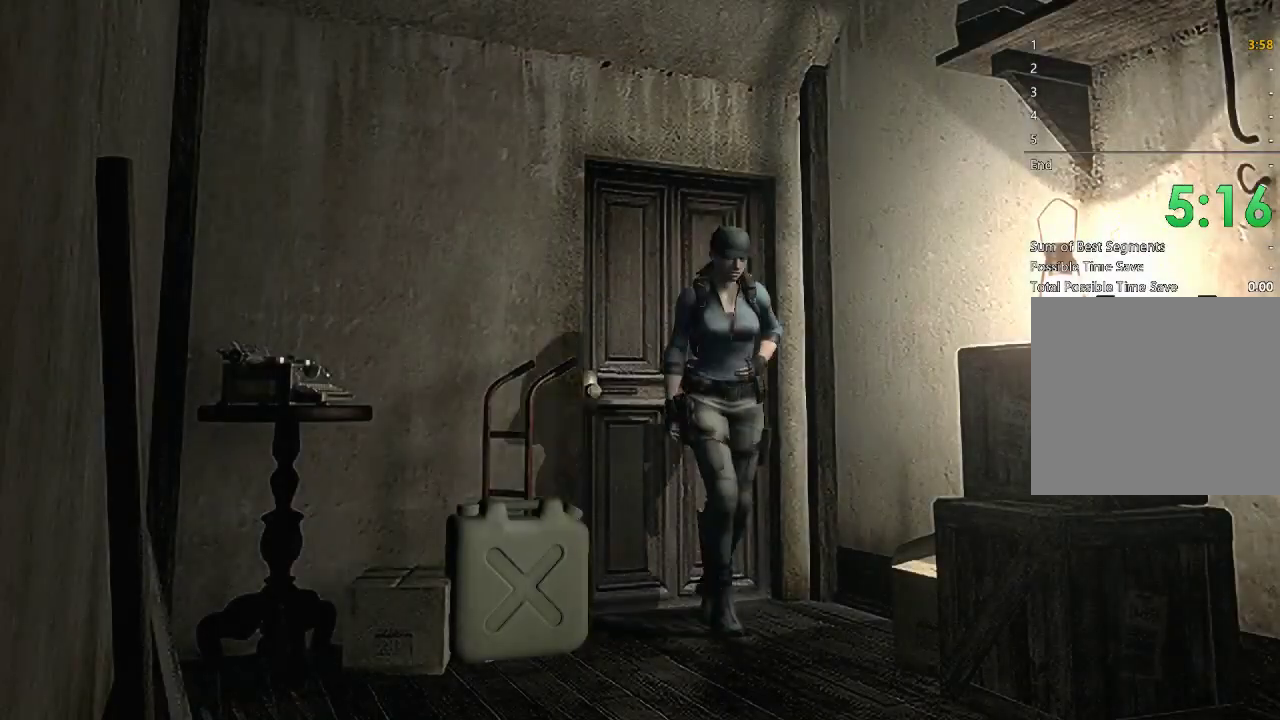
{"buttons": ["X", "DPAD_UP"], "left_stick": "center", "right_stick": "center", "events": [[100, "DPAD_RIGHT", "up"], [333, "DPAD_LEFT", "down"], [467, "DPAD_LEFT", "up"]]}
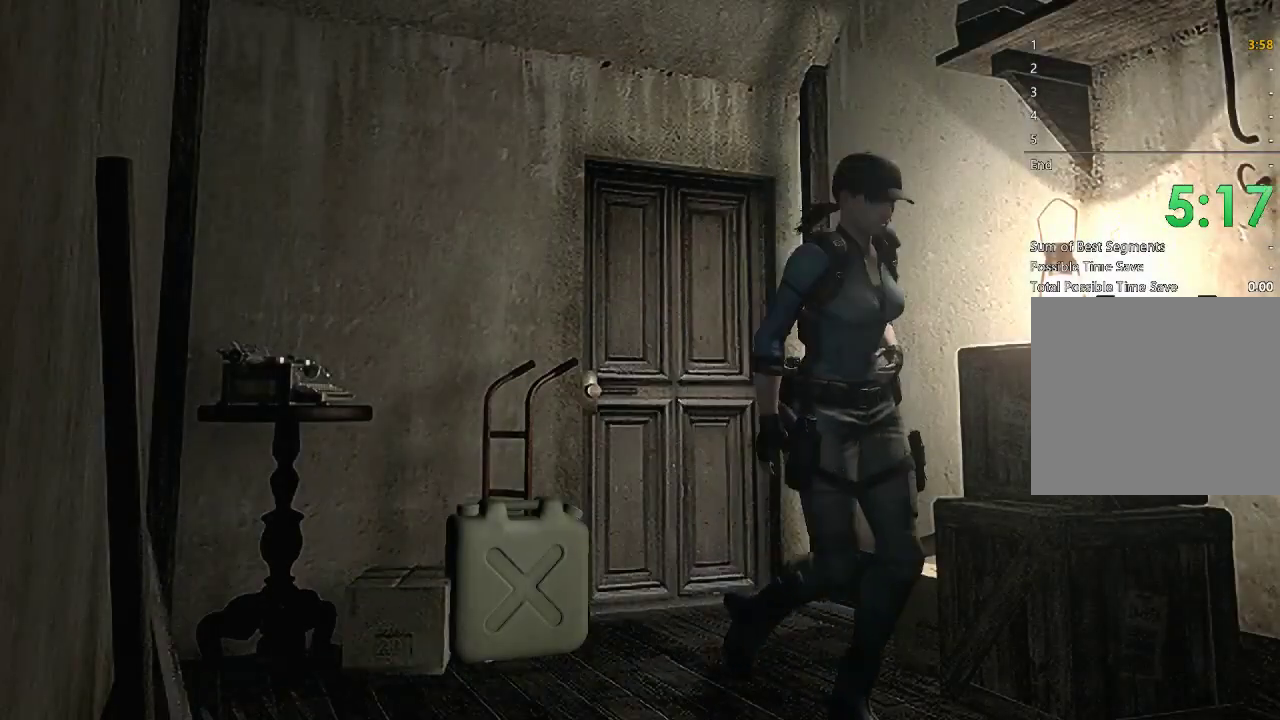
{"buttons": ["A", "X", "DPAD_UP"], "left_stick": "center", "right_stick": "center", "events": [[500, "A", "down"]]}